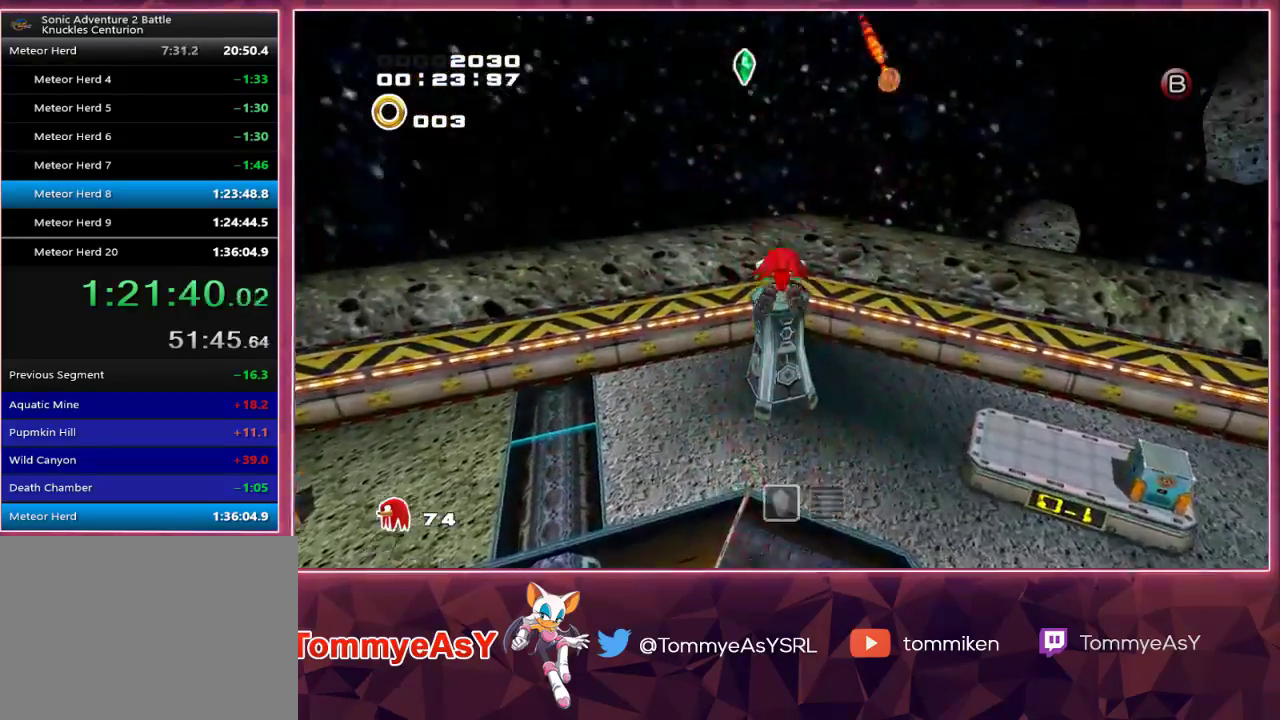
Gameplay with a controller (PlayStation layout); each line is a JSON object with the inputs held at the frame after it. "events" lists button and stick changes between this image and that frame as [ms after this image, input, new state], when the widget could be followed in between. Not read: START.
{"buttons": ["SQUARE"], "left_stick": "up", "right_stick": "center", "events": [[400, "CROSS", "up"], [483, "SQUARE", "down"]]}
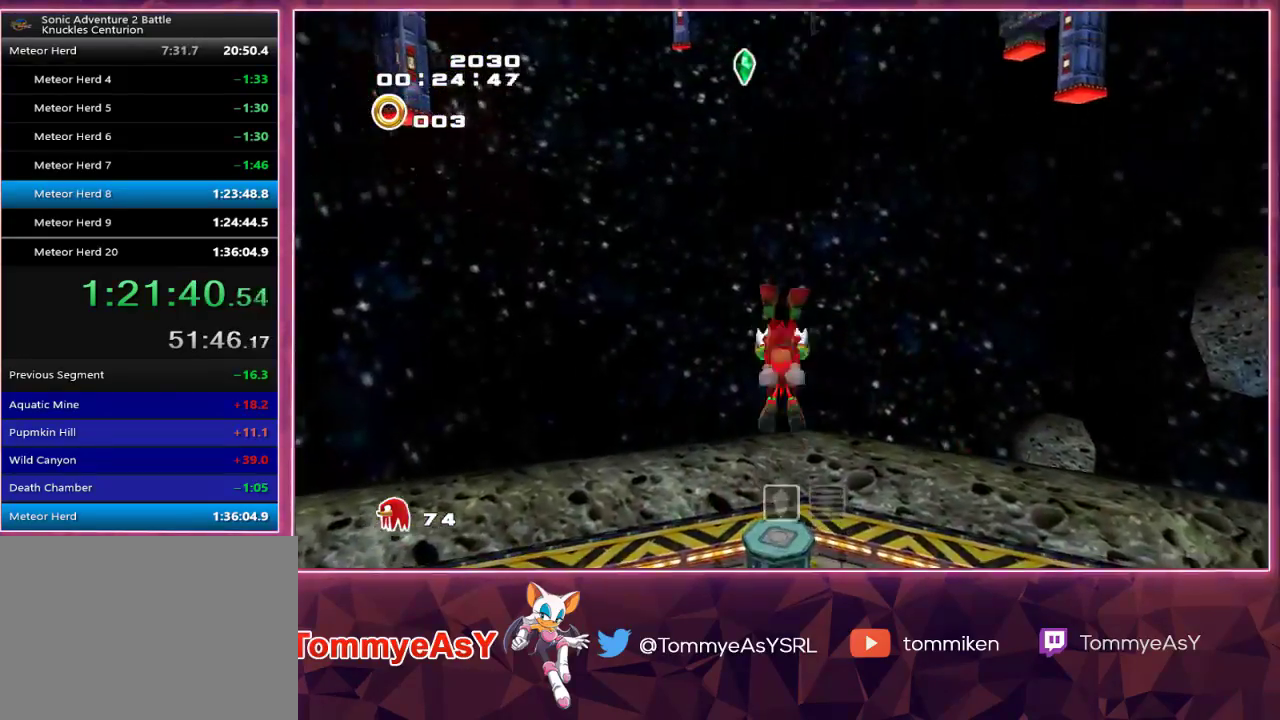
{"buttons": [], "left_stick": "up", "right_stick": "center", "events": [[100, "SQUARE", "up"]]}
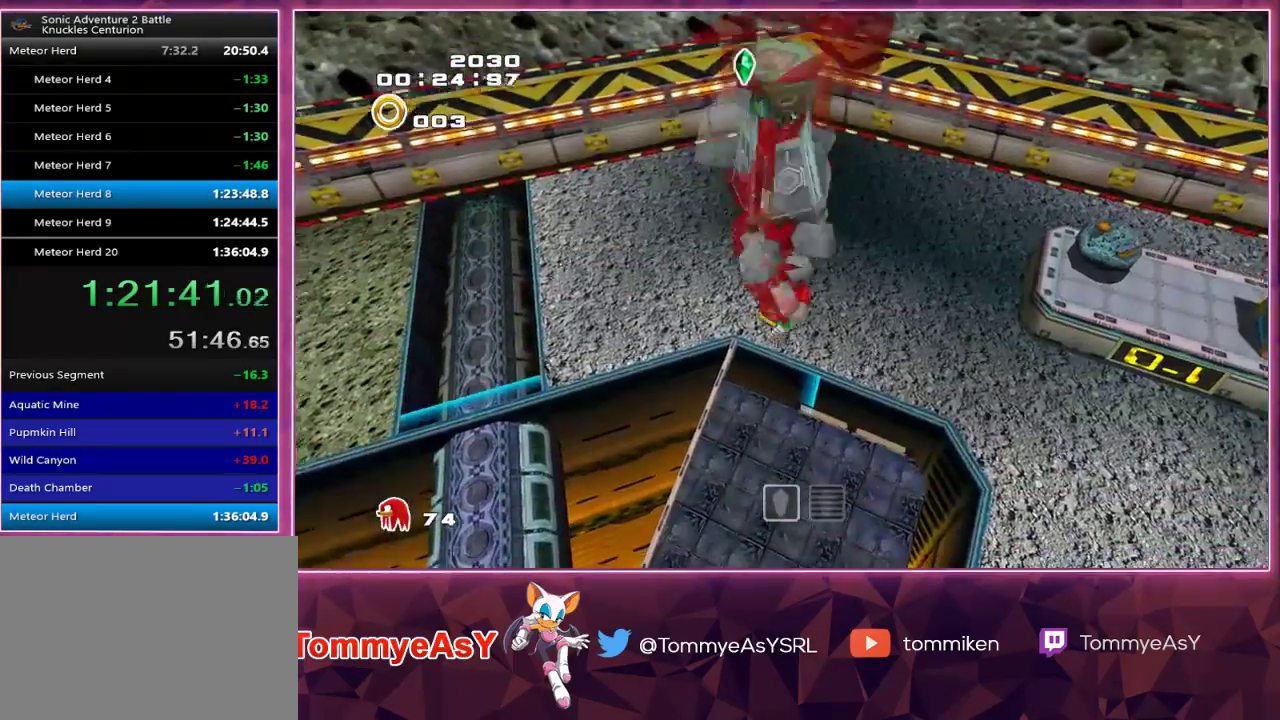
{"buttons": ["CROSS"], "left_stick": "up", "right_stick": "center", "events": [[50, "CROSS", "down"]]}
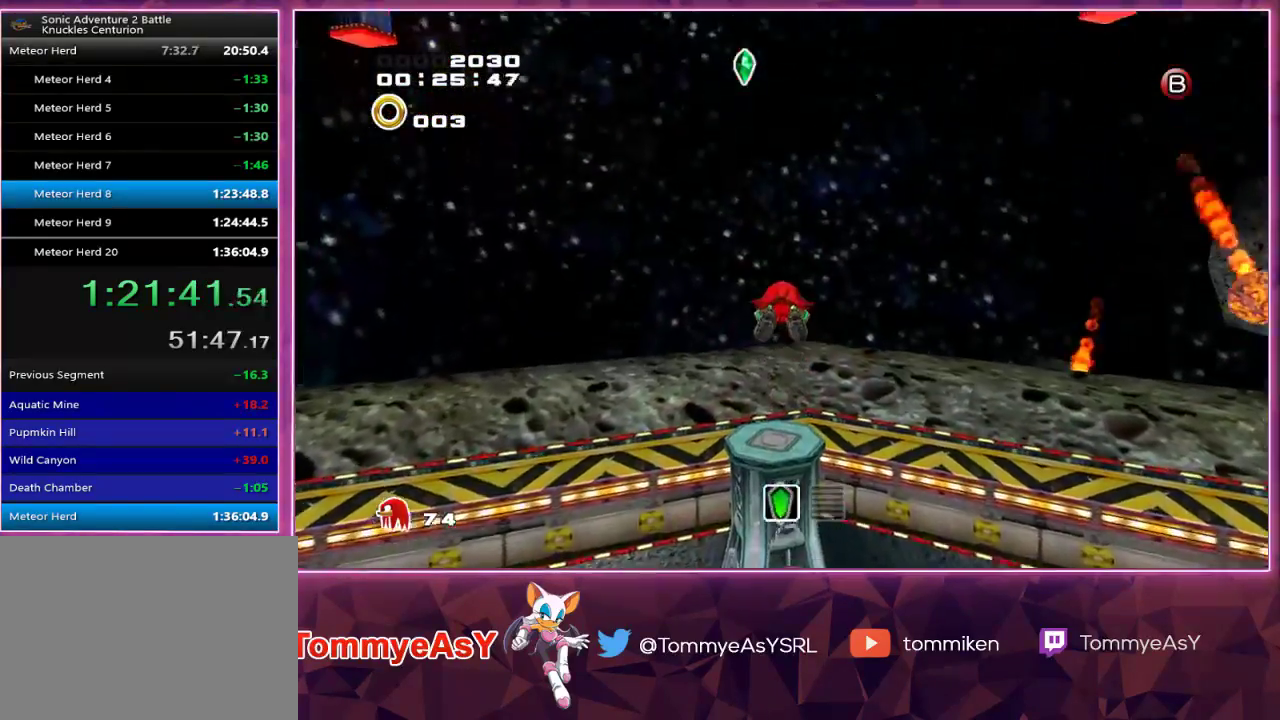
{"buttons": [], "left_stick": "up", "right_stick": "center", "events": [[217, "CROSS", "up"], [300, "SQUARE", "down"], [400, "SQUARE", "up"]]}
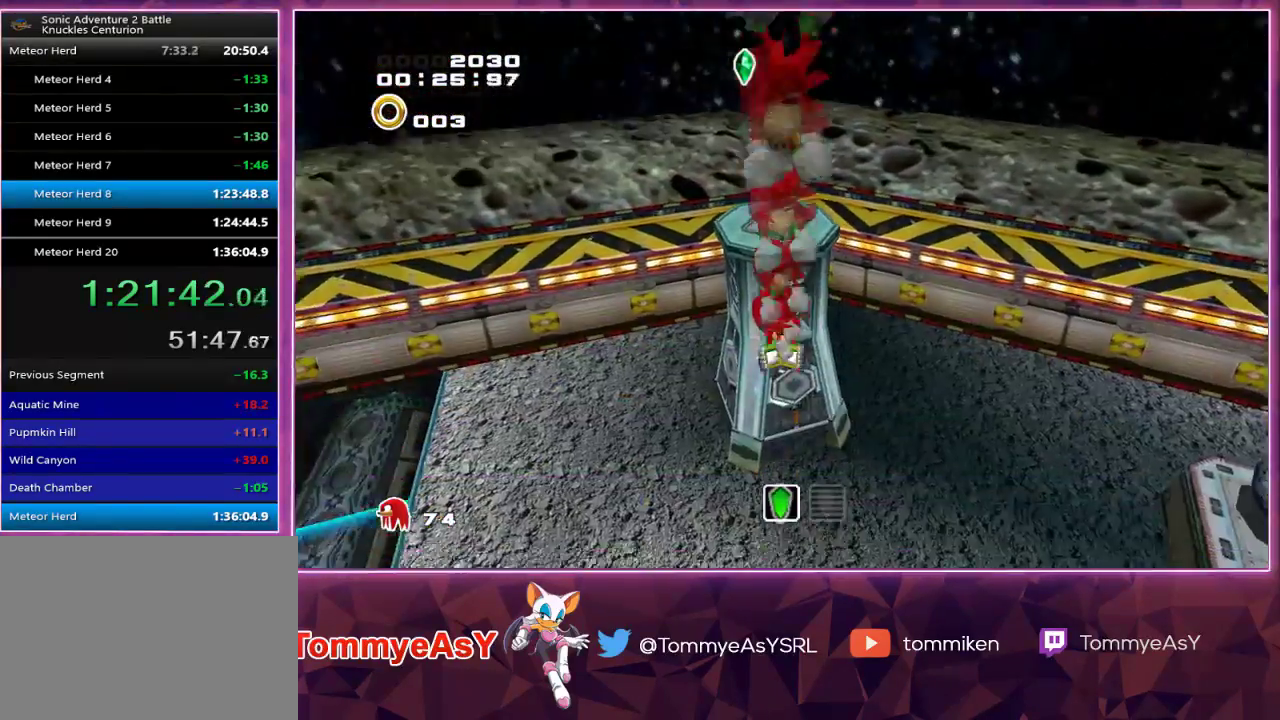
{"buttons": ["CROSS"], "left_stick": "up", "right_stick": "center", "events": [[283, "CROSS", "down"]]}
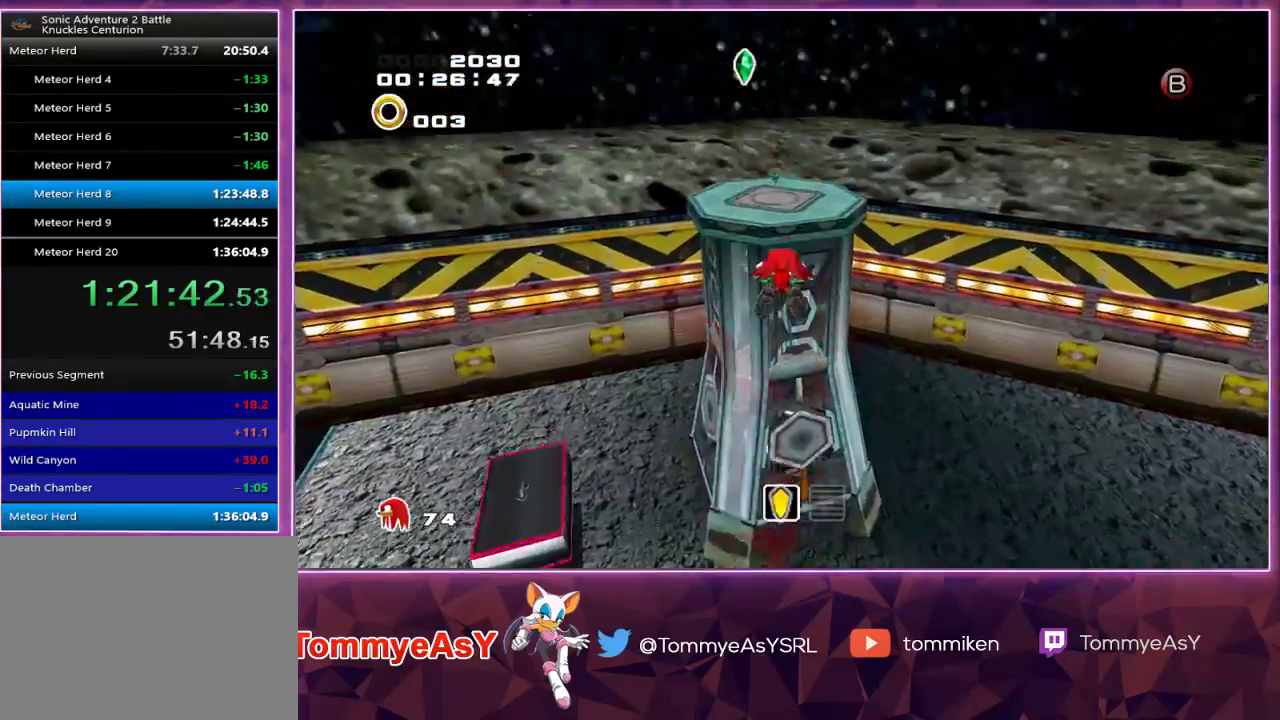
{"buttons": ["CROSS"], "left_stick": "up", "right_stick": "center", "events": []}
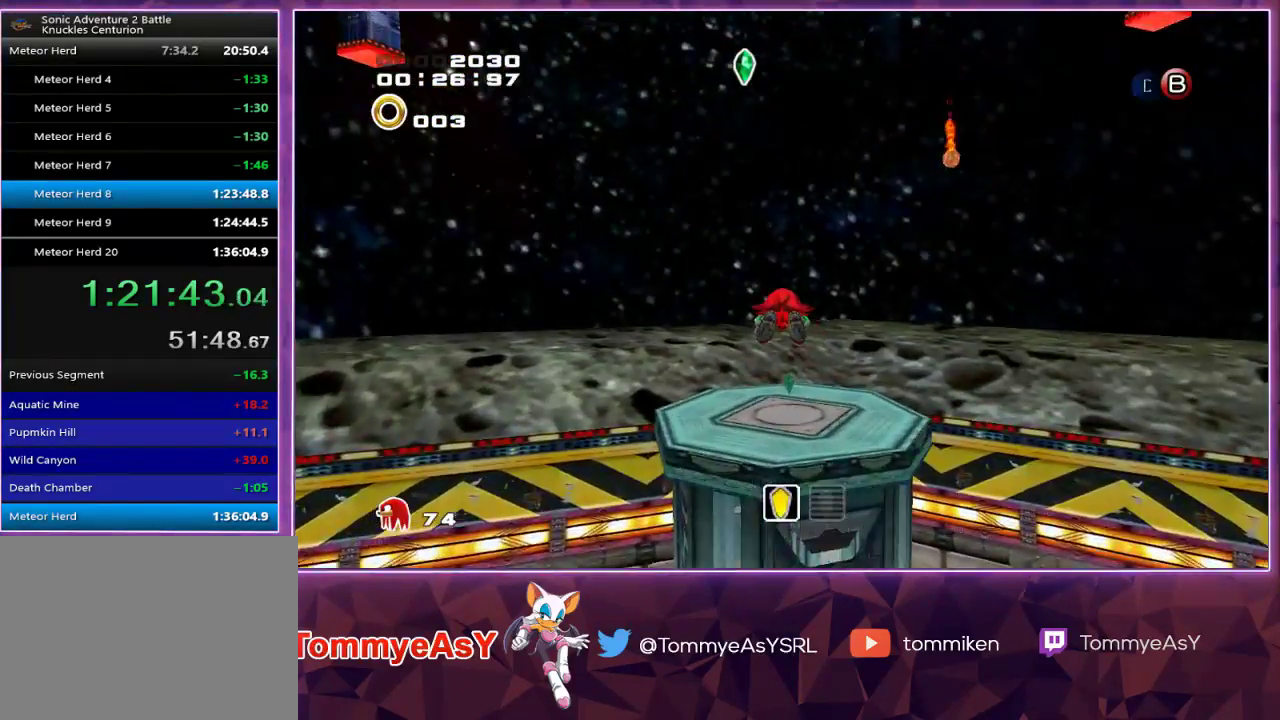
{"buttons": ["L2"], "left_stick": "up", "right_stick": "center", "events": [[250, "CROSS", "up"], [333, "SQUARE", "down"], [417, "L2", "down"], [450, "SQUARE", "up"]]}
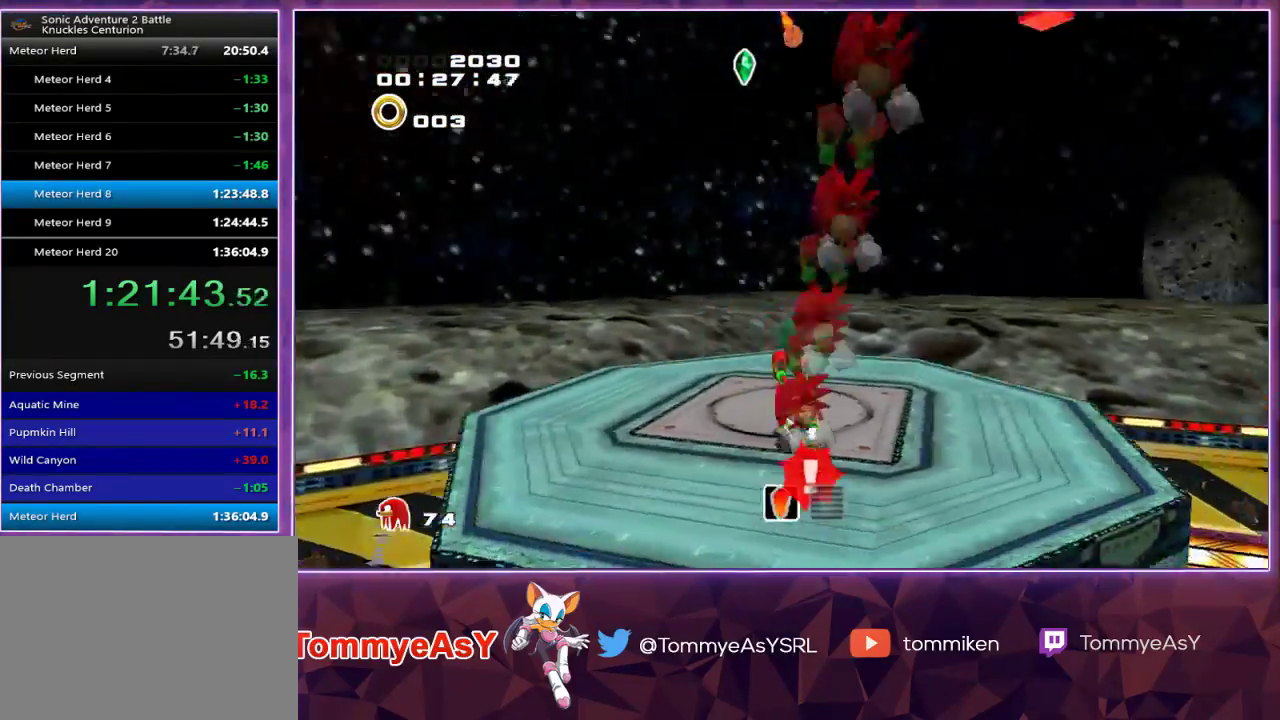
{"buttons": ["L2"], "left_stick": "up-right", "right_stick": "center", "events": [[100, "left_stick", "up-right"], [250, "SQUARE", "down"], [467, "SQUARE", "up"]]}
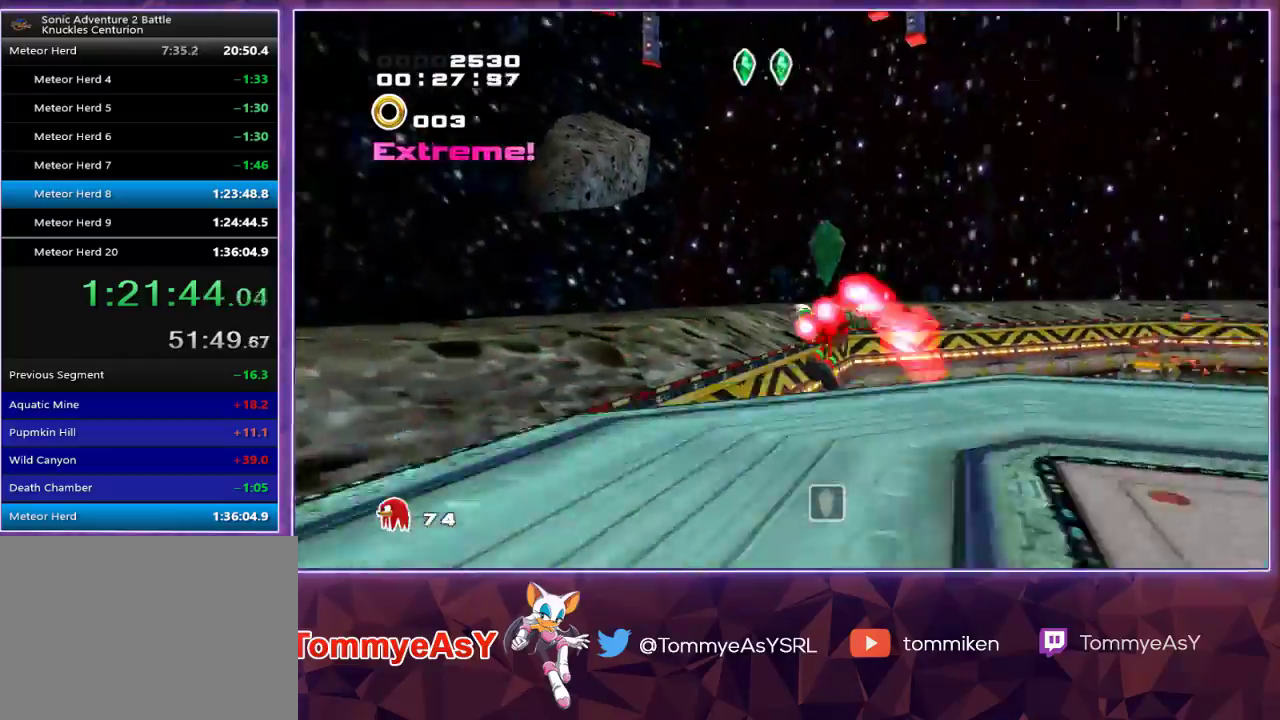
{"buttons": [], "left_stick": "up-right", "right_stick": "center", "events": [[33, "CROSS", "down"], [100, "CIRCLE", "down"], [100, "CROSS", "up"], [150, "CIRCLE", "up"], [267, "L2", "up"]]}
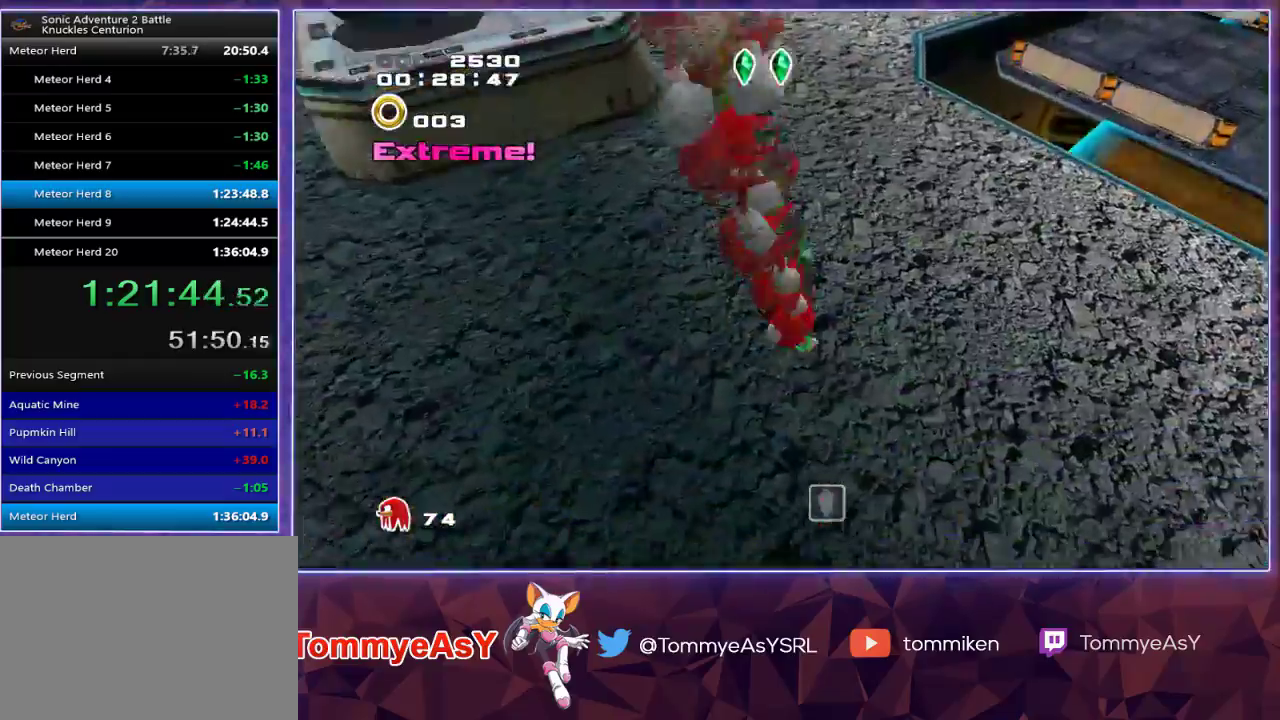
{"buttons": [], "left_stick": "up", "right_stick": "center", "events": [[200, "CROSS", "down"], [267, "left_stick", "up"], [283, "CROSS", "up"]]}
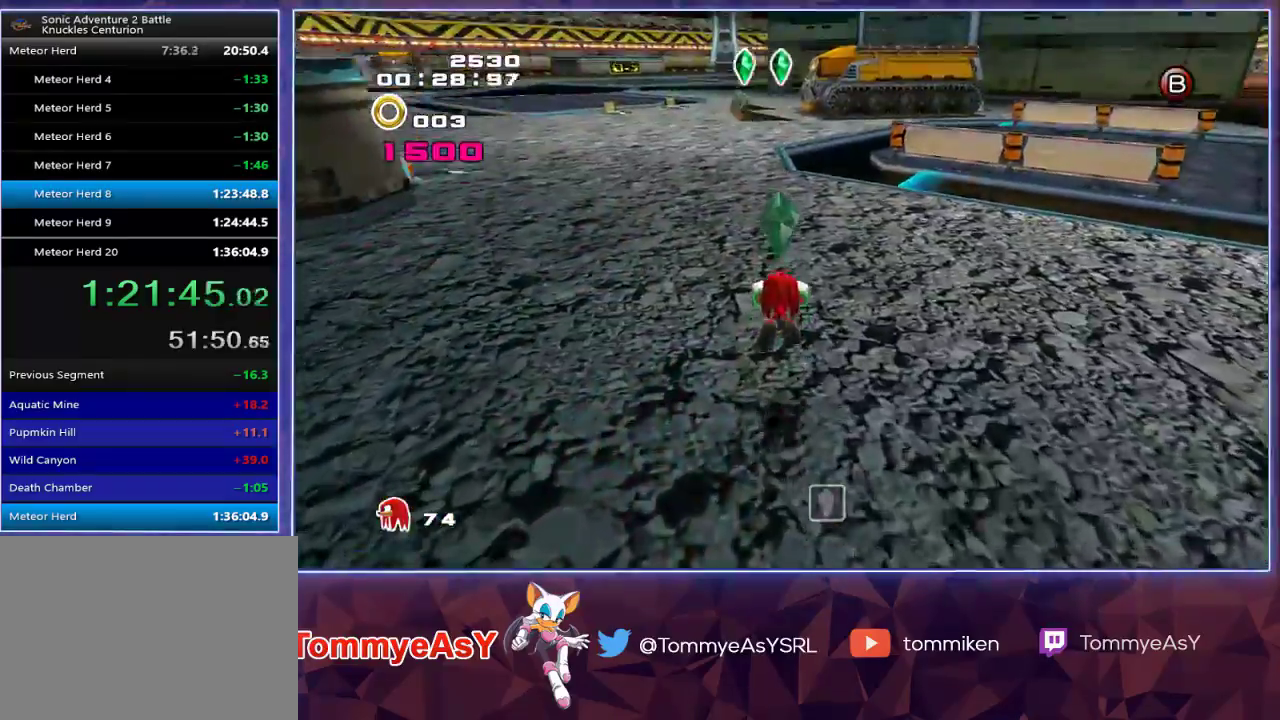
{"buttons": [], "left_stick": "up", "right_stick": "center", "events": [[367, "SQUARE", "down"], [483, "SQUARE", "up"]]}
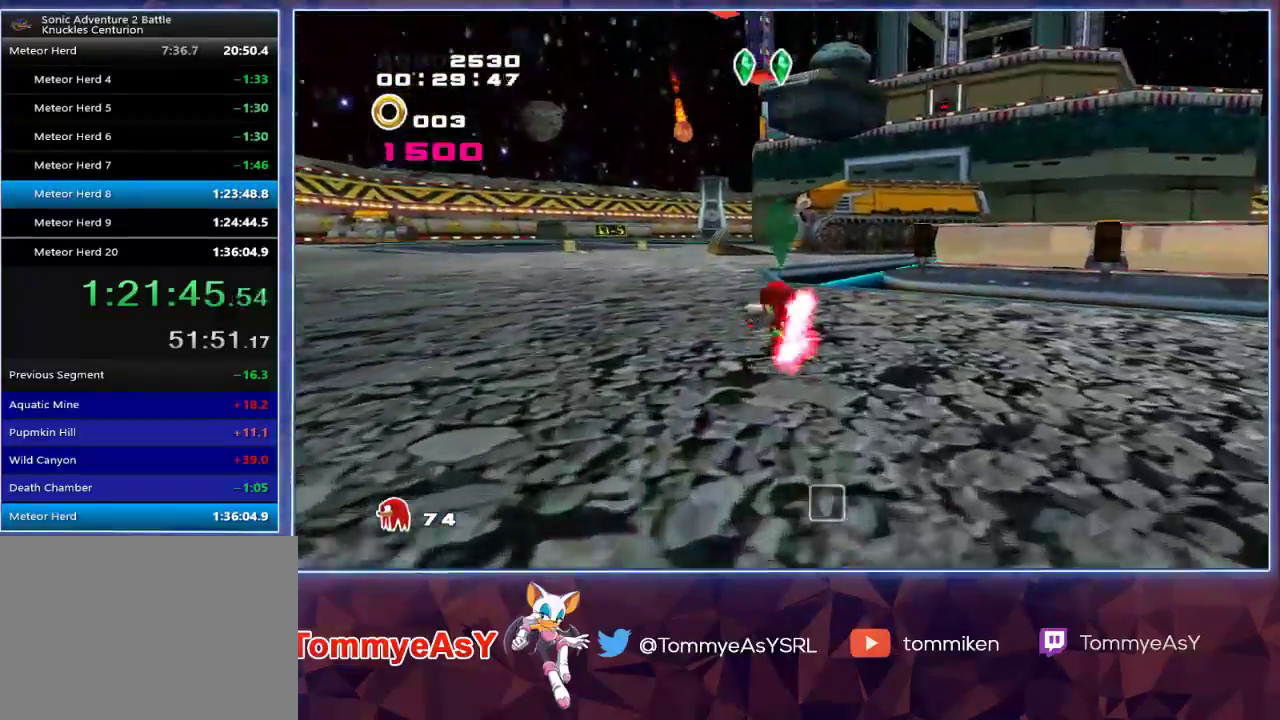
{"buttons": [], "left_stick": "up", "right_stick": "center", "events": []}
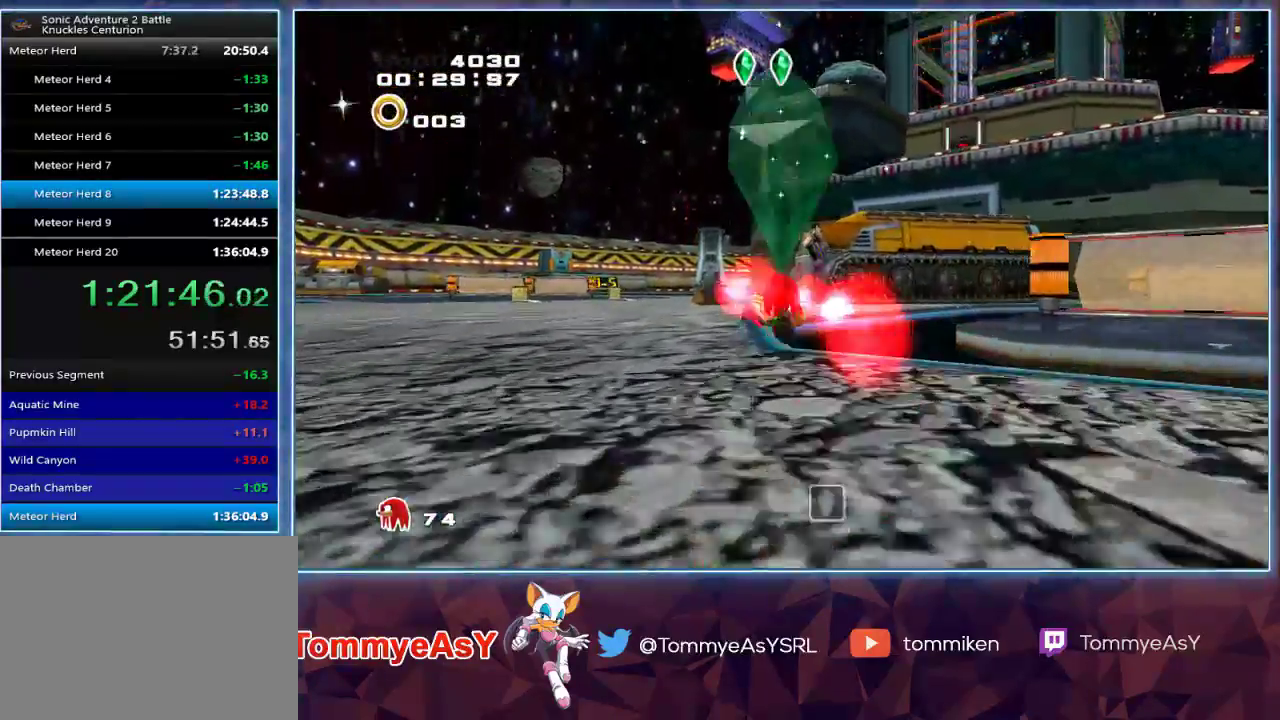
{"buttons": [], "left_stick": "up", "right_stick": "center", "events": []}
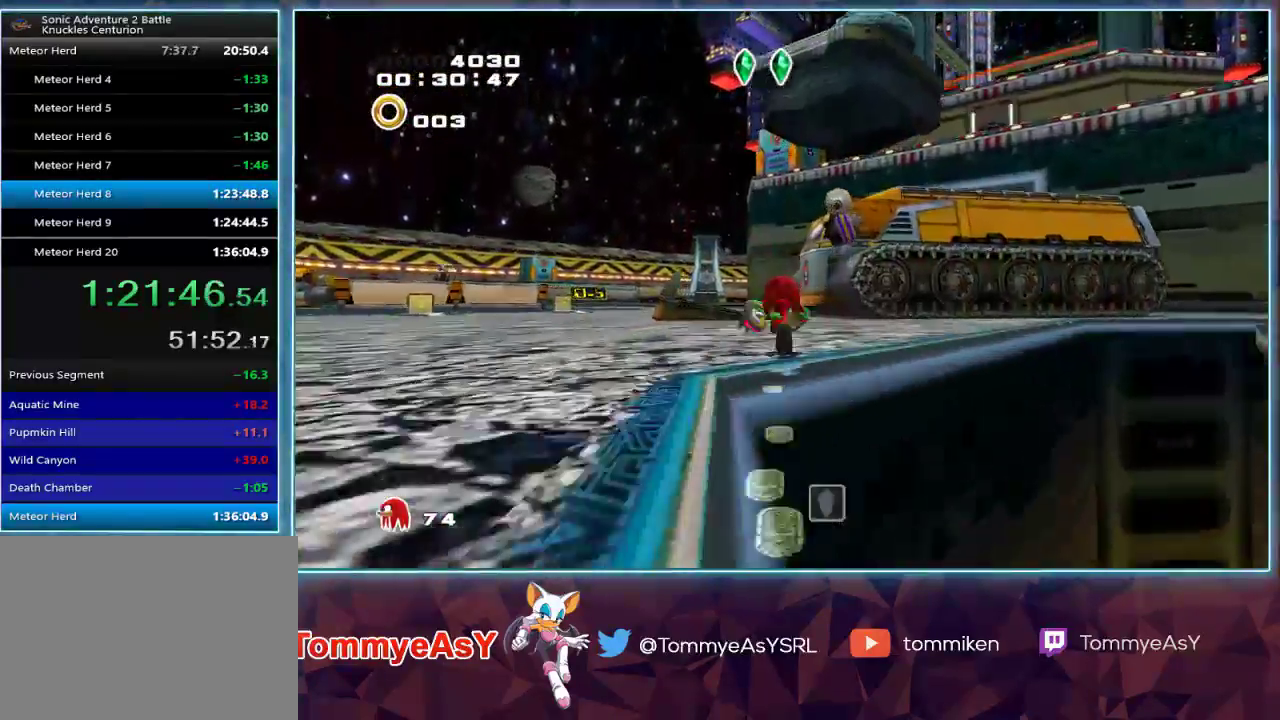
{"buttons": [], "left_stick": "up", "right_stick": "center", "events": [[317, "SQUARE", "down"], [317, "right_stick", "up"], [400, "SQUARE", "up"], [500, "right_stick", "center"]]}
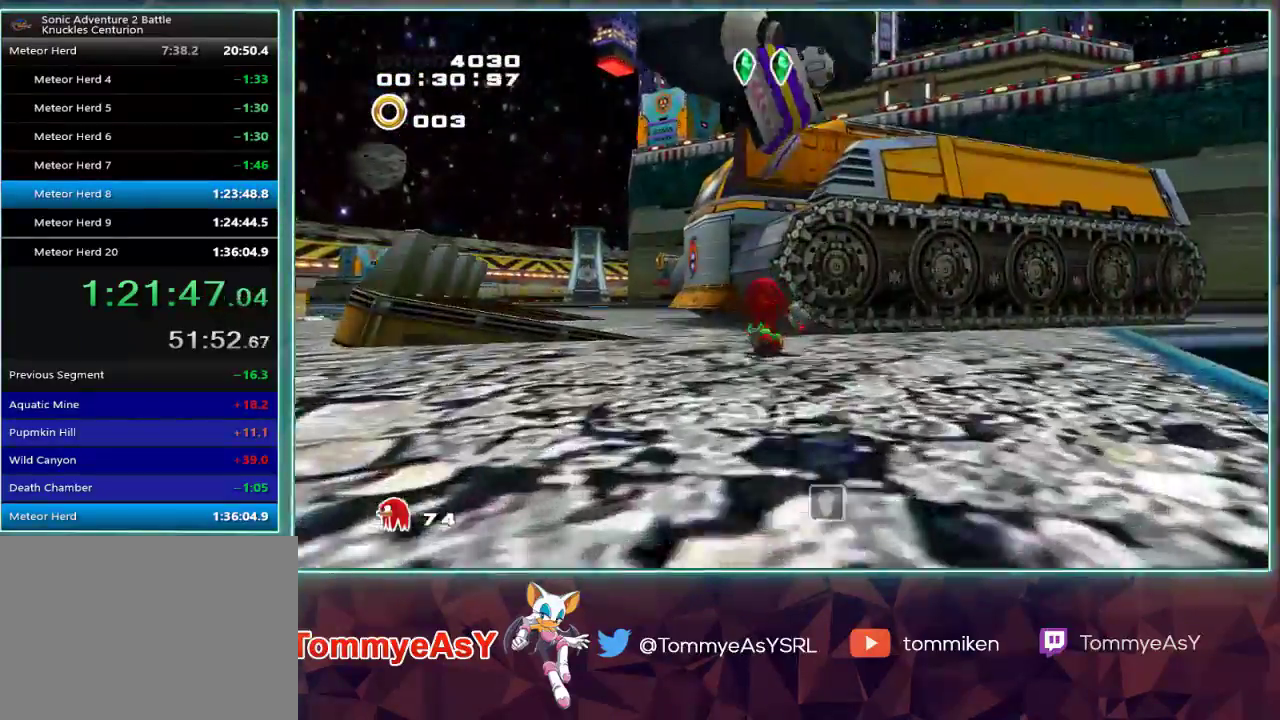
{"buttons": [], "left_stick": "up", "right_stick": "center", "events": []}
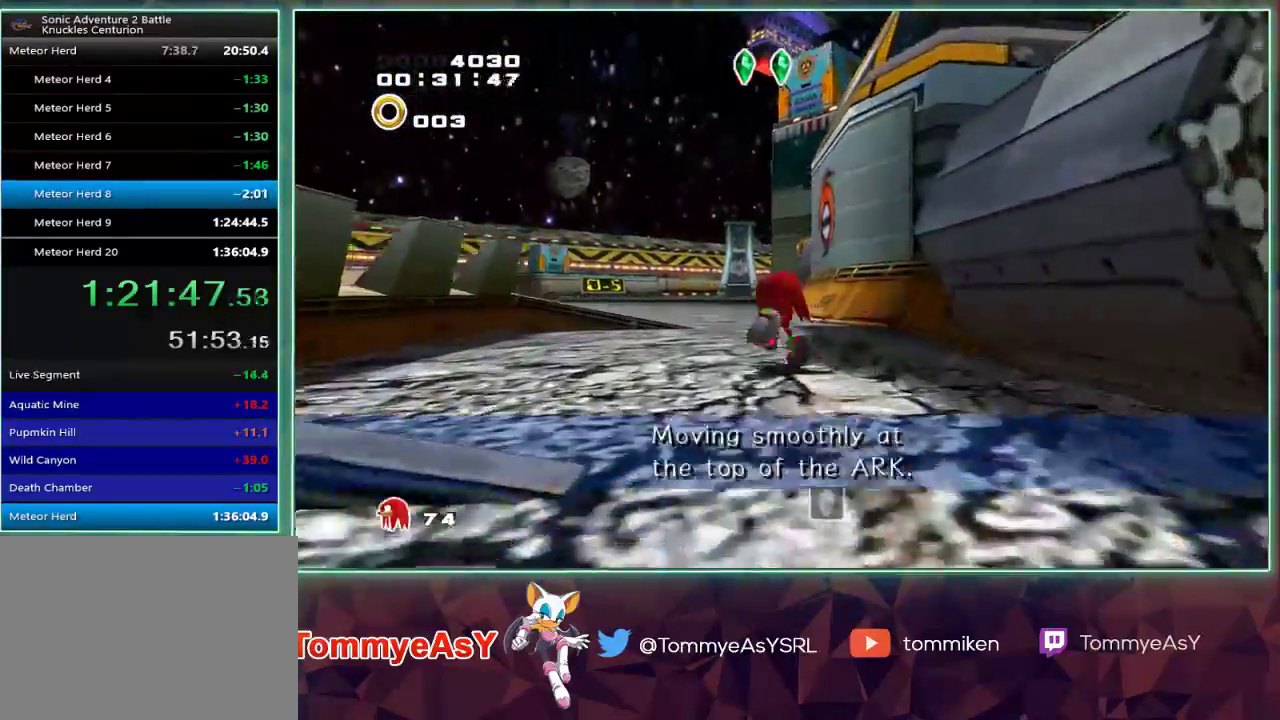
{"buttons": [], "left_stick": "up", "right_stick": "center", "events": [[433, "CROSS", "down"], [500, "CROSS", "up"]]}
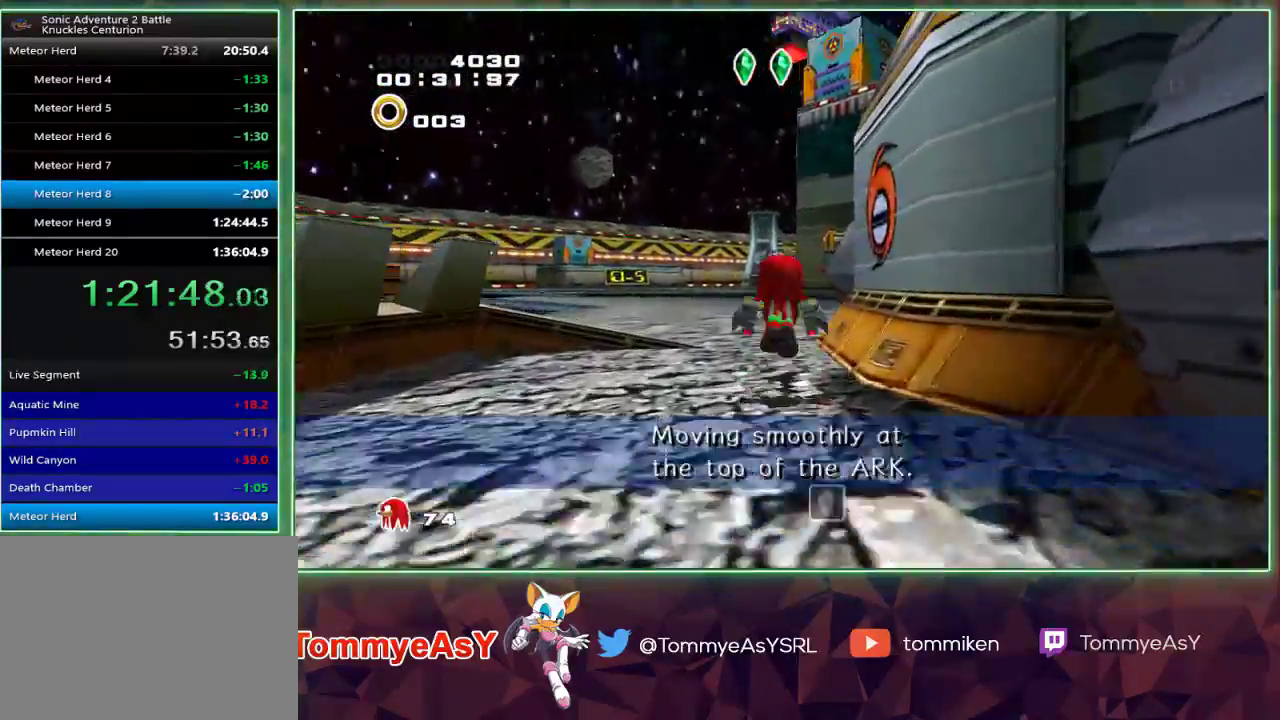
{"buttons": ["L2"], "left_stick": "up", "right_stick": "center", "events": [[50, "CROSS", "down"], [167, "CROSS", "up"], [217, "L2", "down"]]}
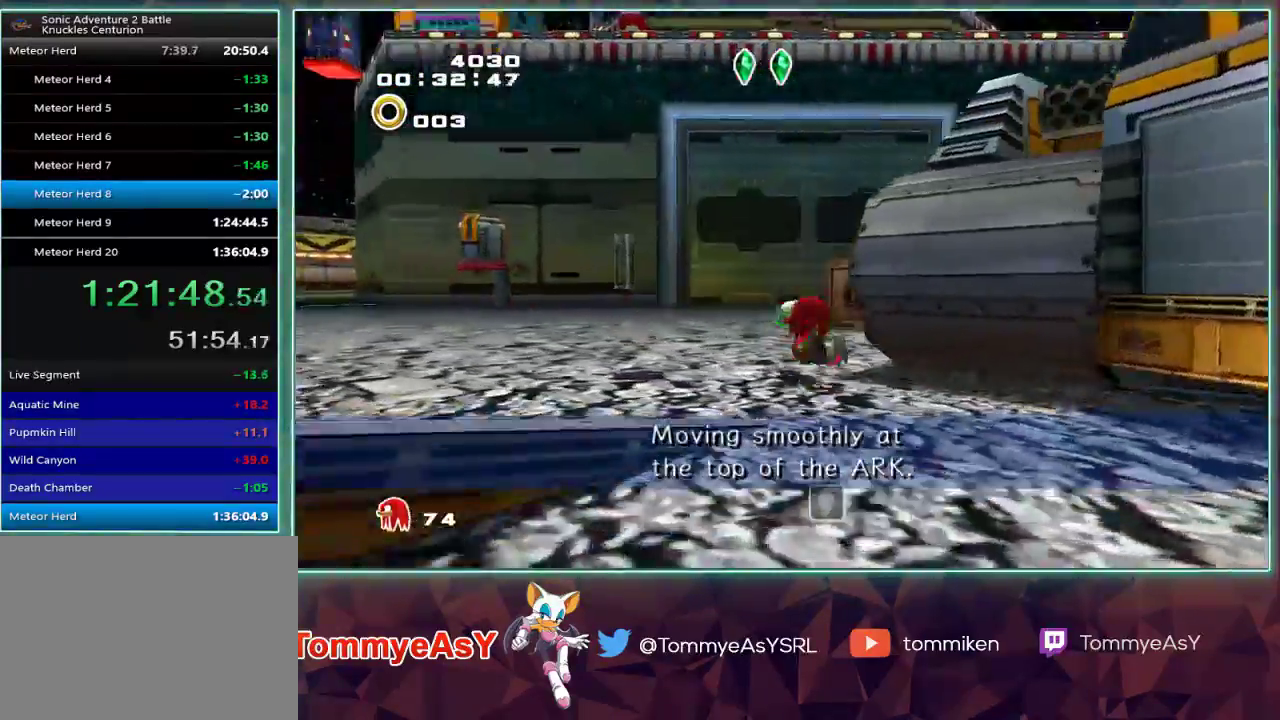
{"buttons": ["CROSS"], "left_stick": "up", "right_stick": "right", "events": [[33, "SQUARE", "down"], [50, "L2", "up"], [150, "SQUARE", "up"], [450, "CROSS", "down"], [500, "right_stick", "right"]]}
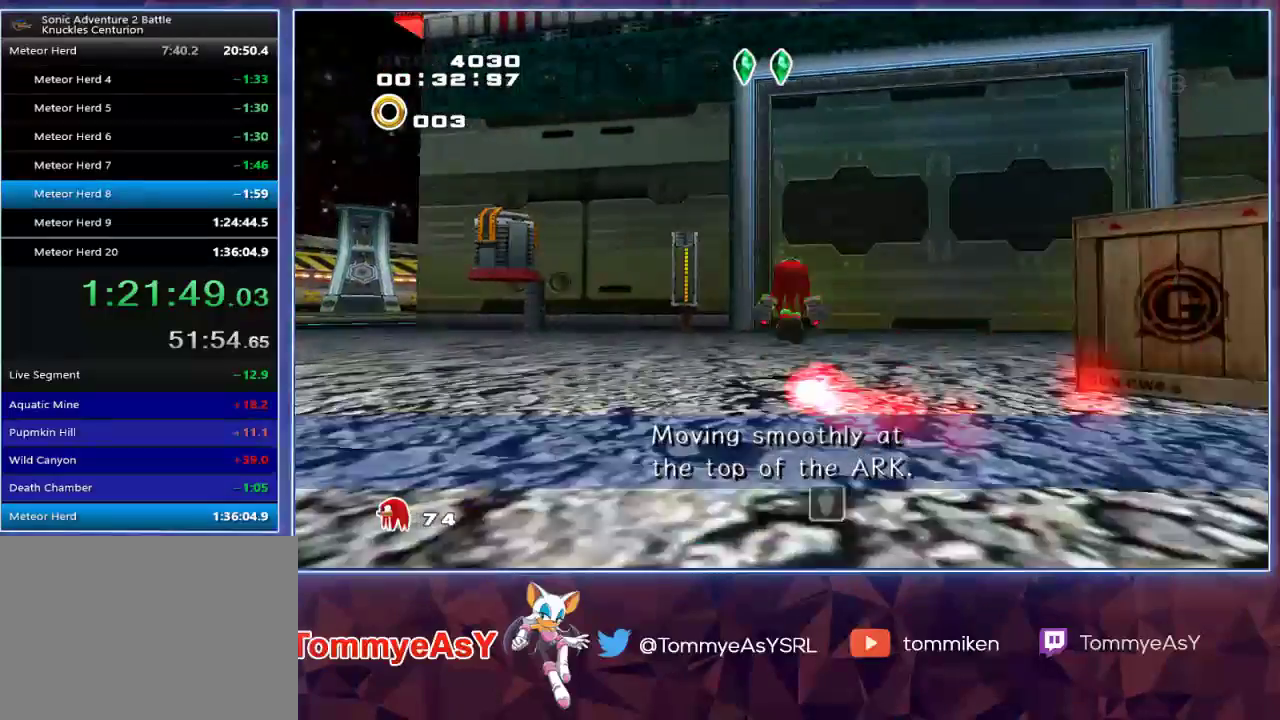
{"buttons": ["CROSS"], "left_stick": "up", "right_stick": "right", "events": [[100, "left_stick", "center"], [217, "left_stick", "up"]]}
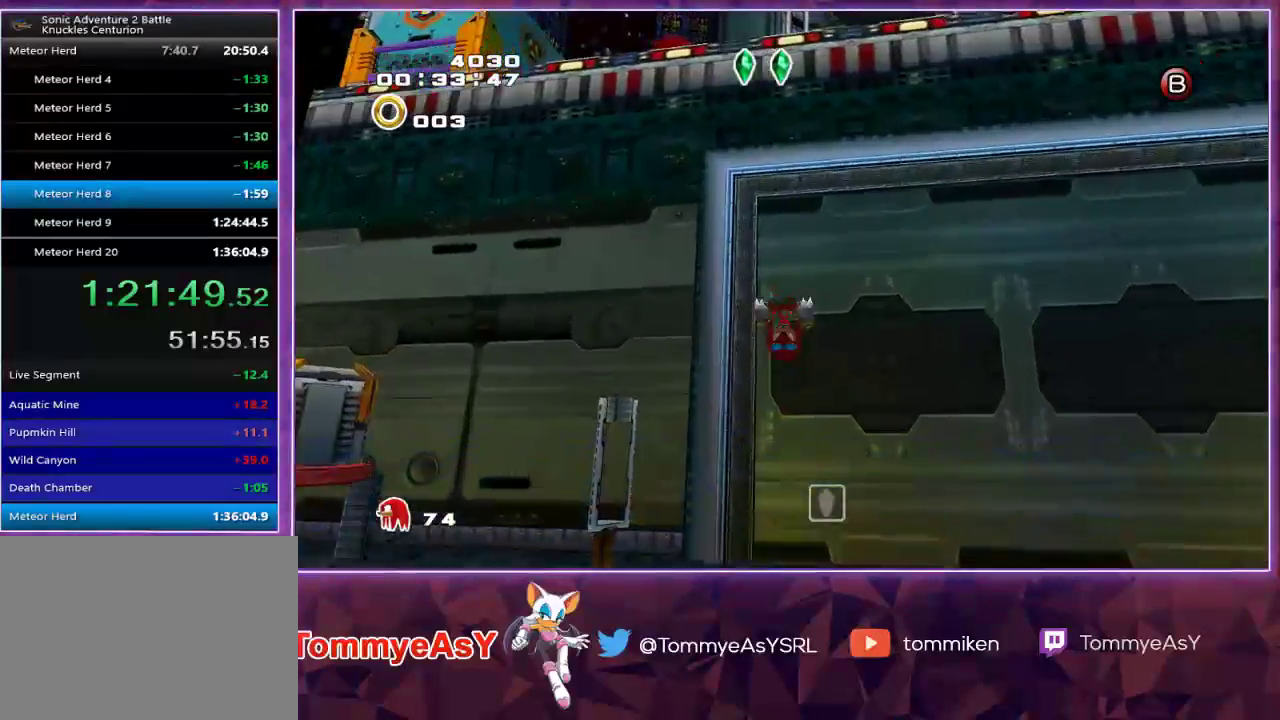
{"buttons": [], "left_stick": "up", "right_stick": "center", "events": [[150, "right_stick", "center"], [400, "CROSS", "up"], [417, "CROSS", "down"], [500, "CROSS", "up"]]}
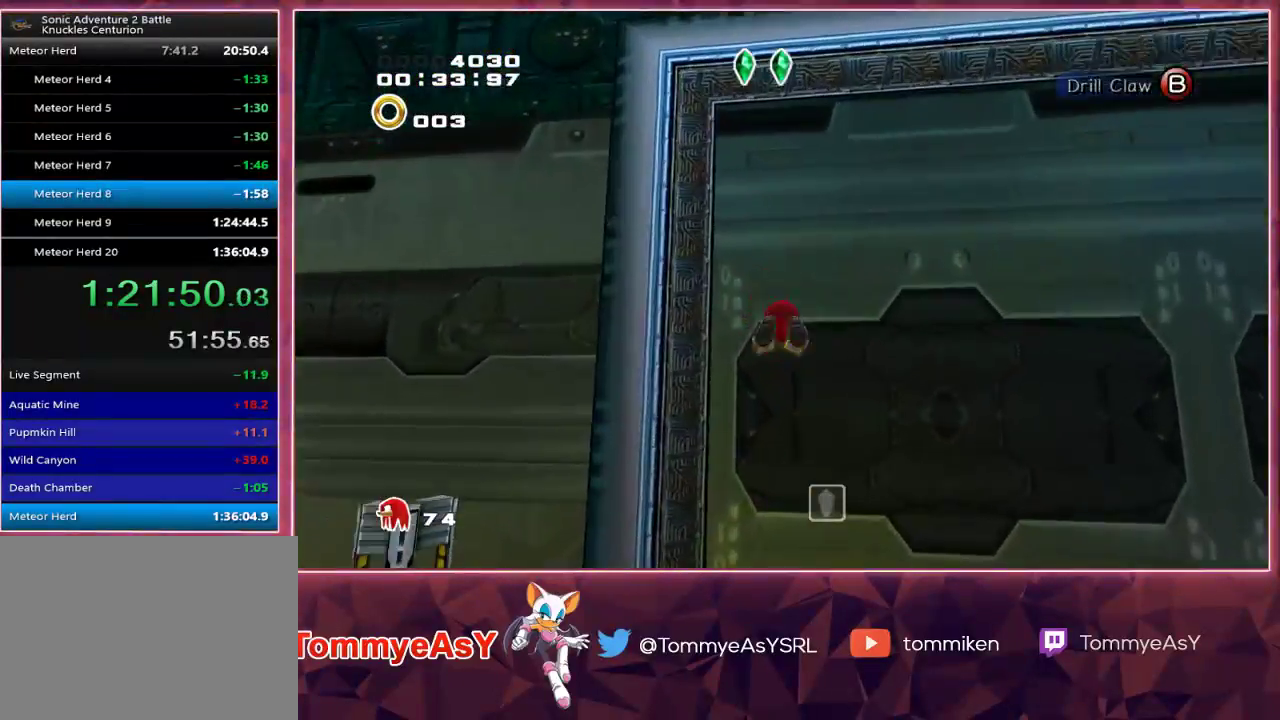
{"buttons": ["R2"], "left_stick": "up", "right_stick": "center", "events": [[400, "R1", "down"], [400, "R2", "down"], [500, "R1", "up"]]}
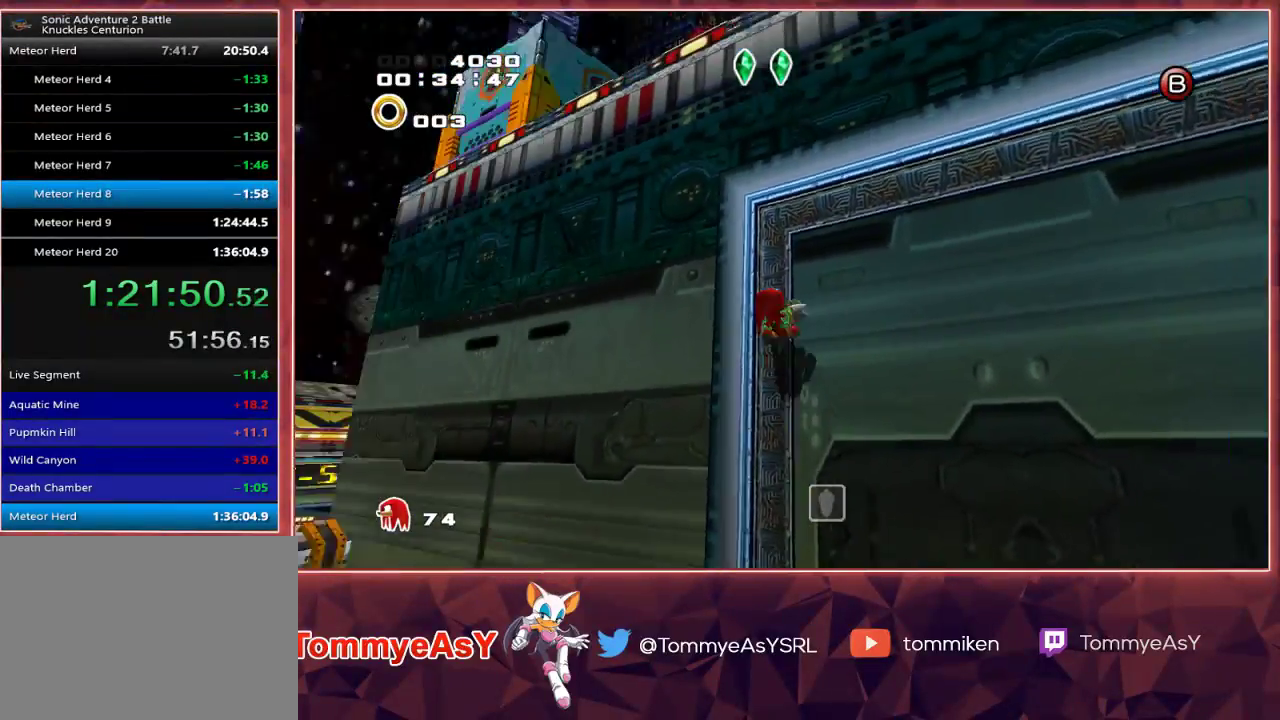
{"buttons": [], "left_stick": "up", "right_stick": "center", "events": [[17, "R1", "down"], [33, "R1", "up"], [33, "R2", "up"], [250, "L2", "down"], [433, "L2", "up"]]}
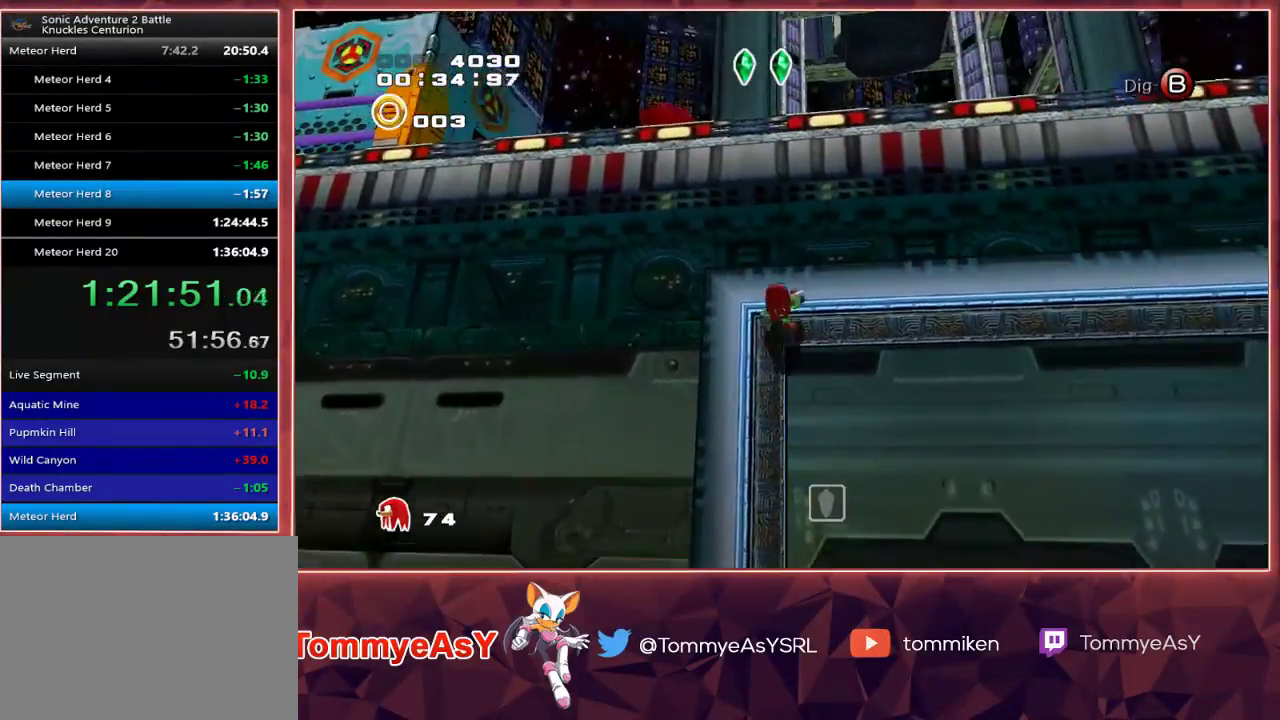
{"buttons": [], "left_stick": "up", "right_stick": "center", "events": [[83, "R2", "down"], [217, "R2", "up"]]}
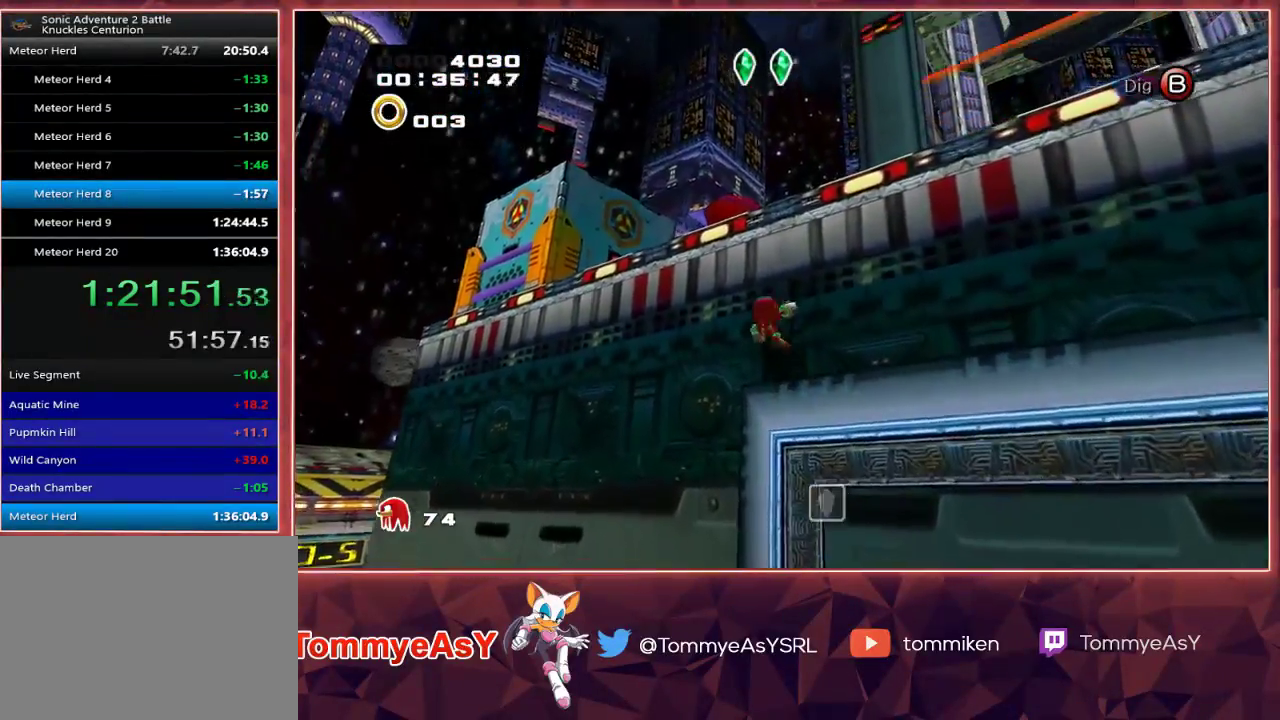
{"buttons": ["CROSS"], "left_stick": "up", "right_stick": "center", "events": [[450, "CROSS", "down"]]}
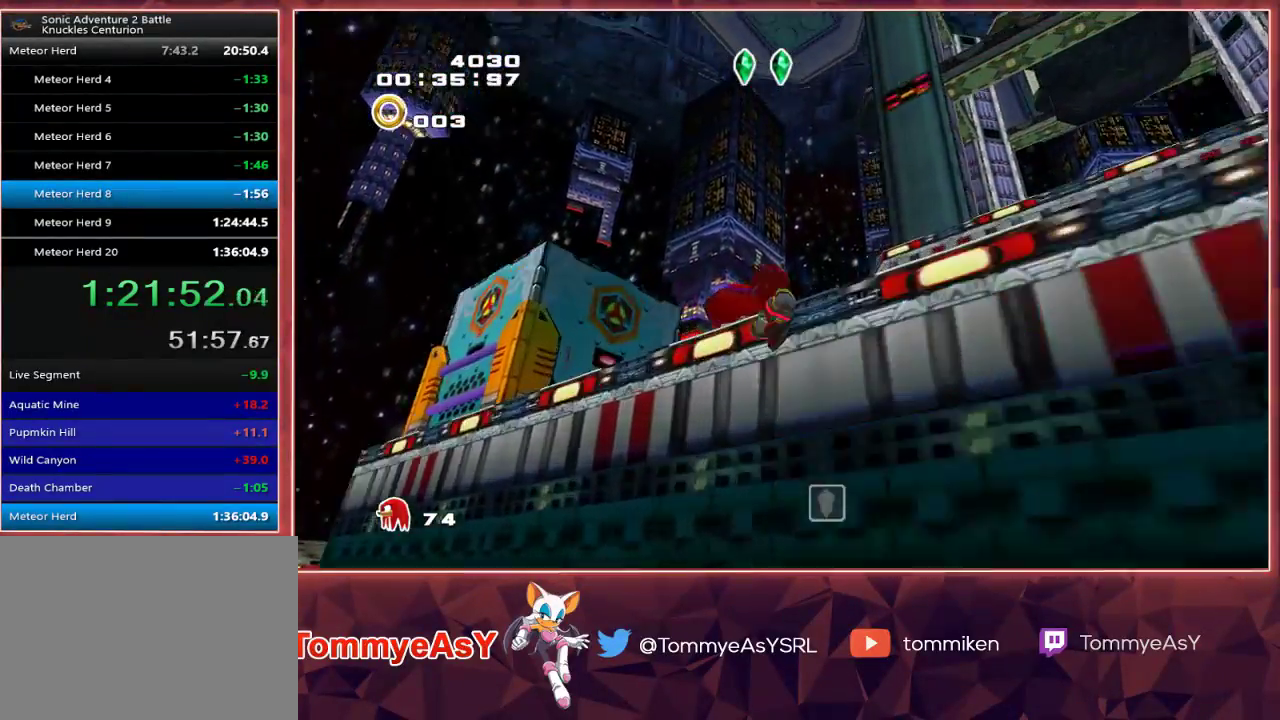
{"buttons": [], "left_stick": "up", "right_stick": "center", "events": [[17, "L2", "down"], [100, "CROSS", "up"], [150, "CROSS", "down"], [250, "L2", "up"], [283, "CROSS", "up"]]}
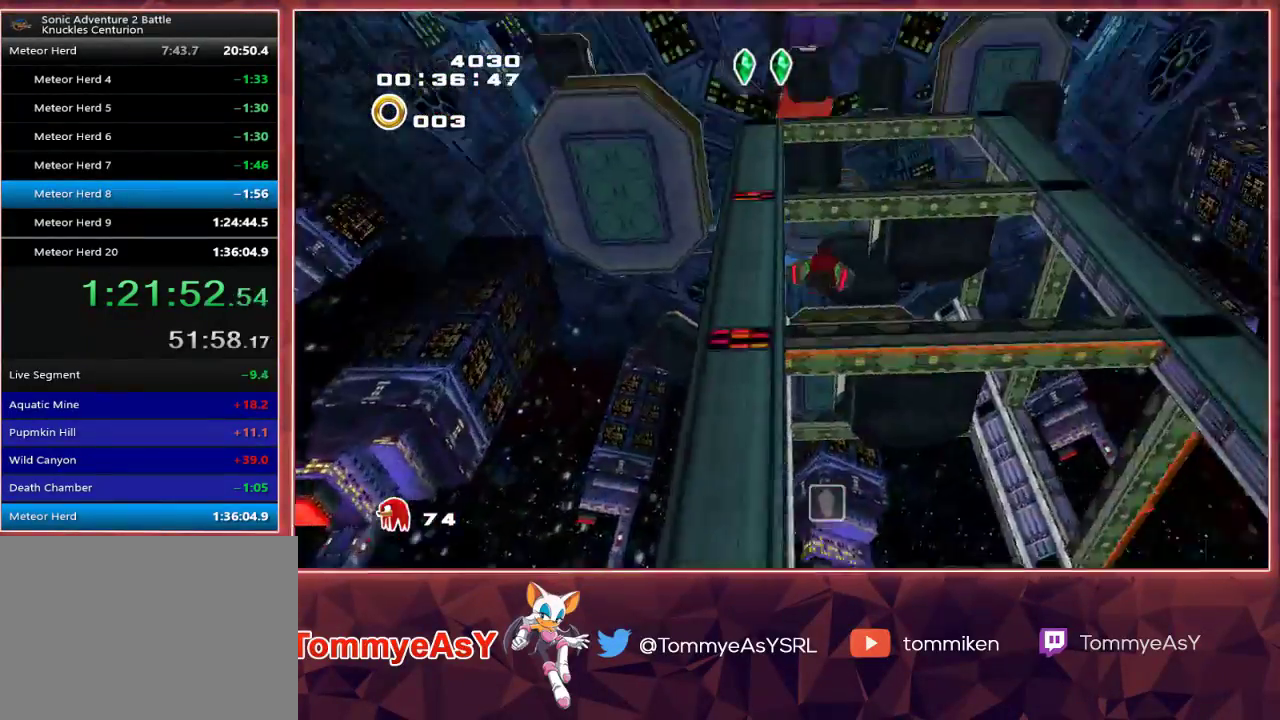
{"buttons": [], "left_stick": "up", "right_stick": "center", "events": []}
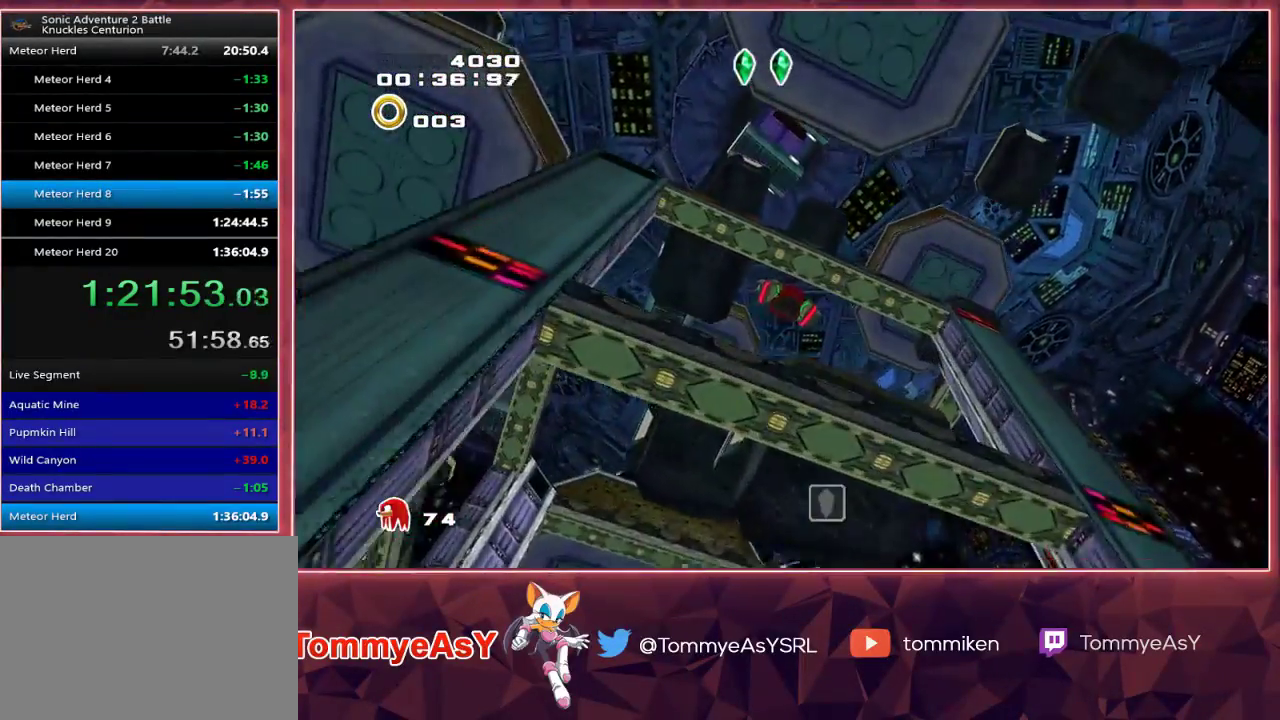
{"buttons": ["R2"], "left_stick": "up", "right_stick": "center", "events": [[483, "R2", "down"]]}
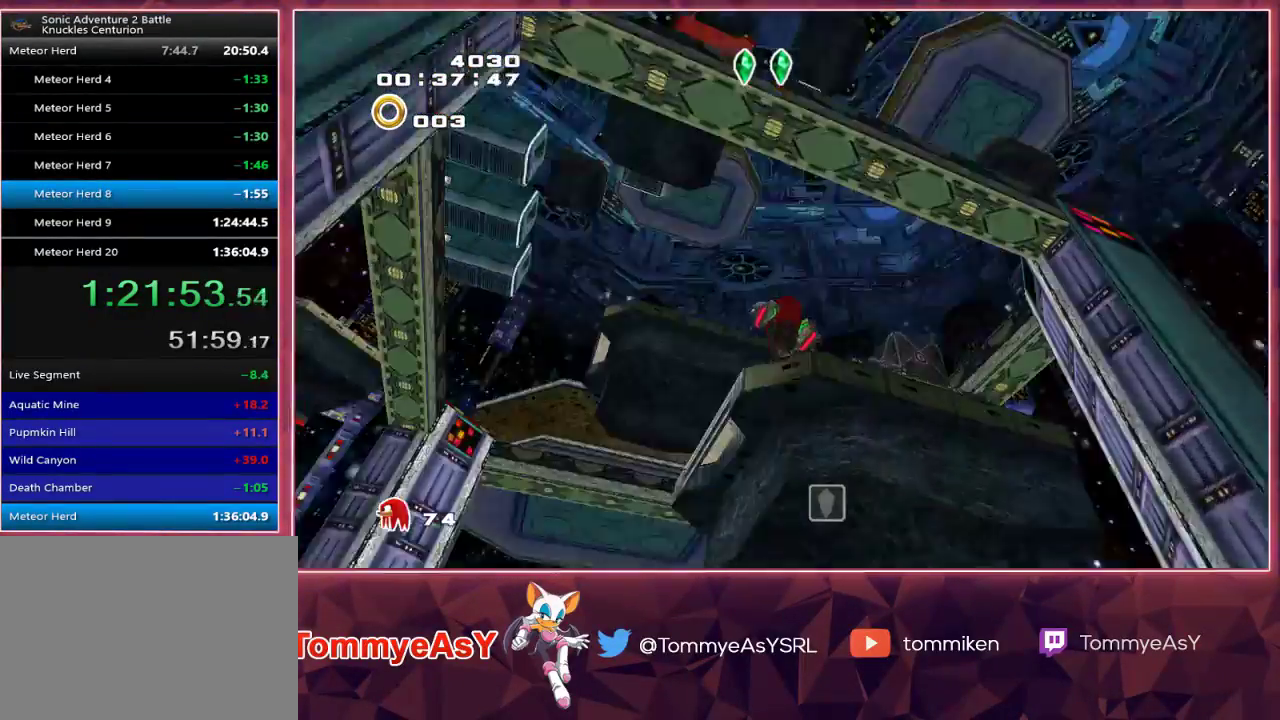
{"buttons": [], "left_stick": "up", "right_stick": "center", "events": [[133, "R2", "up"]]}